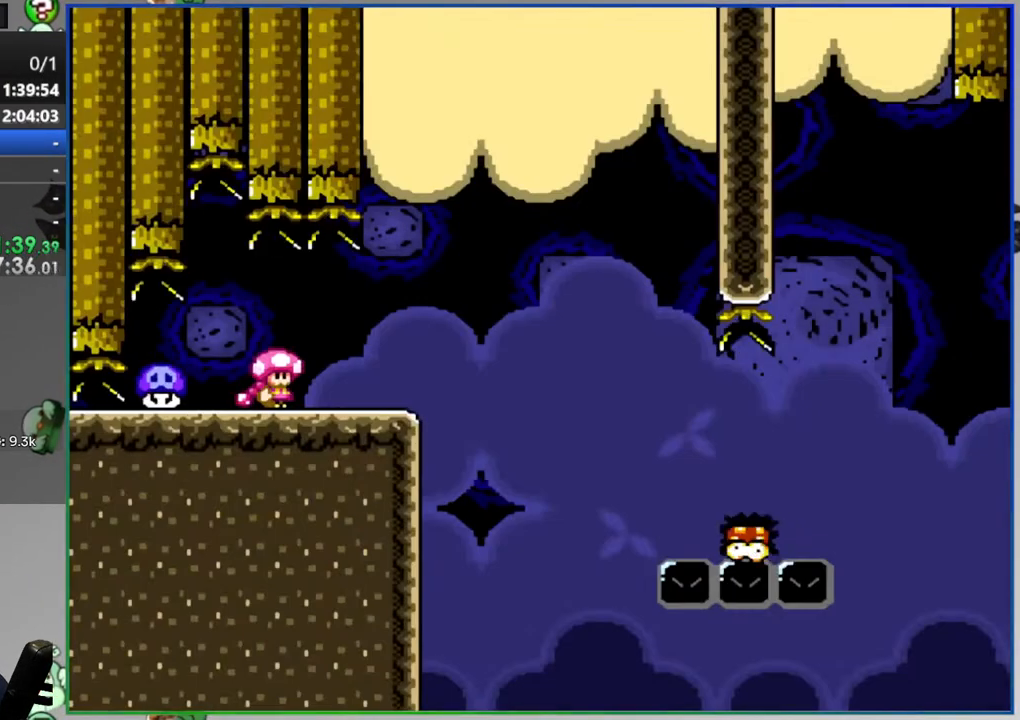
Gameplay with a controller (Nintendo layout); each line is a JSON object with the inputs held at the frame after it. "events" lists button and stick changes between this image and that frame as [ms after this image, input, new state], when the widget could be followed in between. Not read: DPAD_RIGHT L3 R3 START.
{"buttons": ["B", "Y"], "events": [[400, "B", "down"]]}
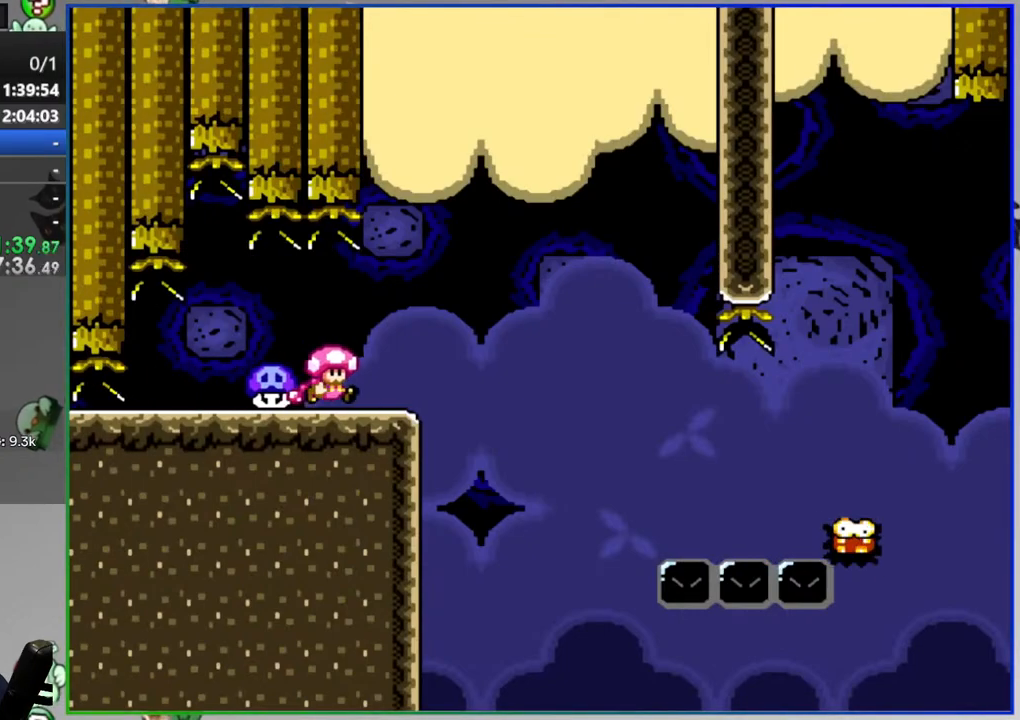
{"buttons": ["B", "Y", "DPAD_LEFT"], "events": [[17, "DPAD_LEFT", "down"], [133, "DPAD_LEFT", "up"], [433, "DPAD_LEFT", "down"]]}
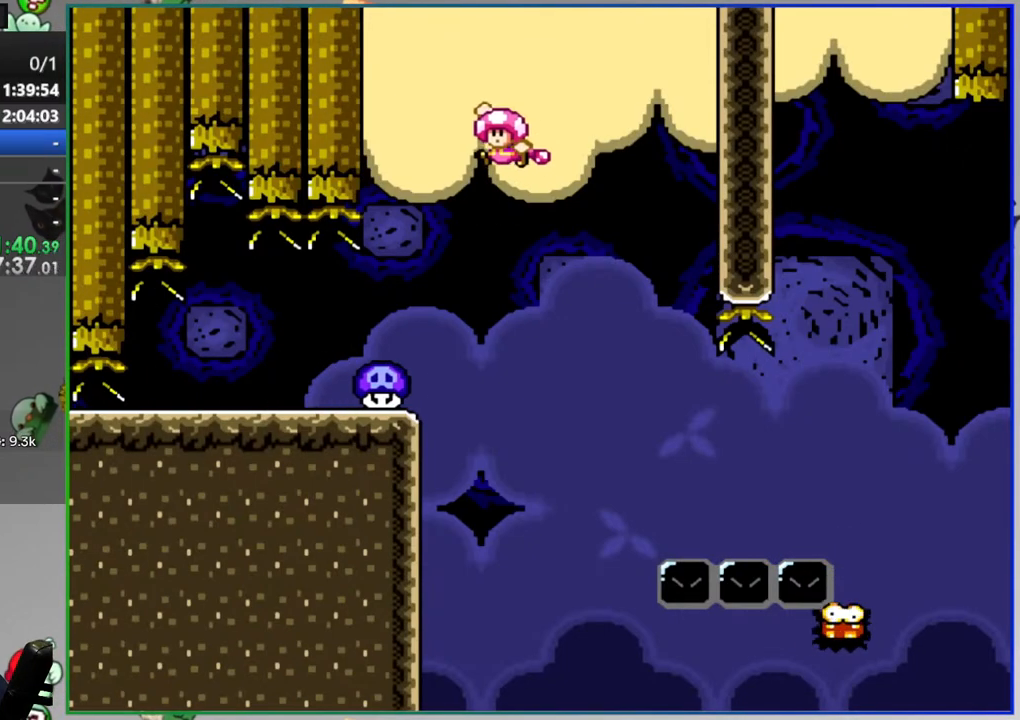
{"buttons": ["Y"], "events": [[283, "DPAD_LEFT", "up"], [367, "B", "up"]]}
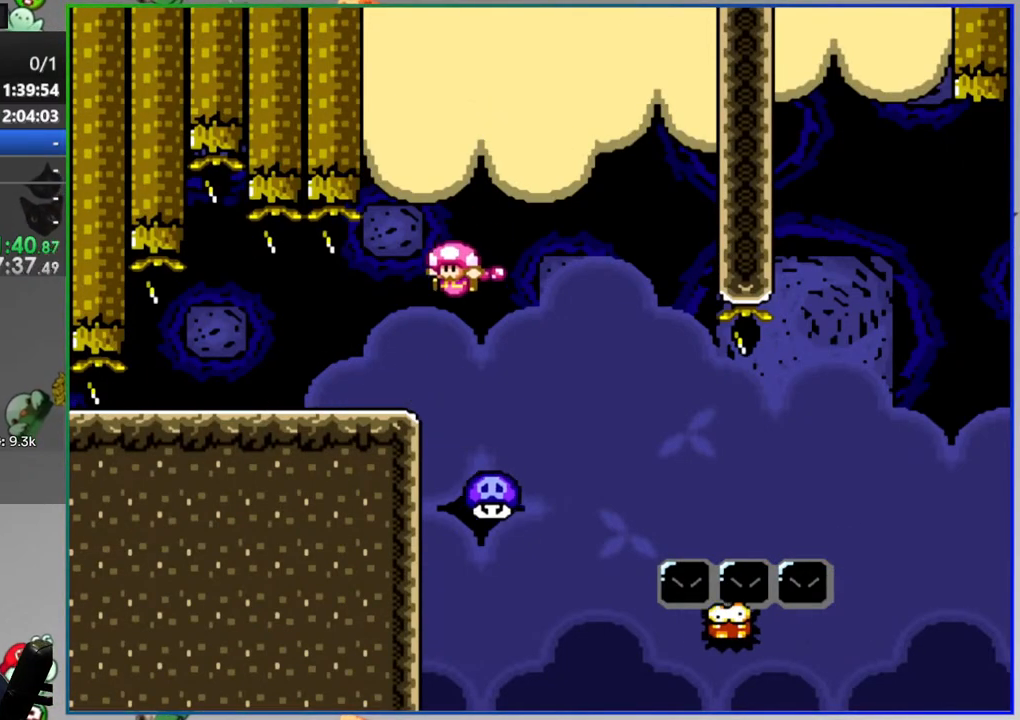
{"buttons": ["A", "Y"], "events": [[17, "A", "down"]]}
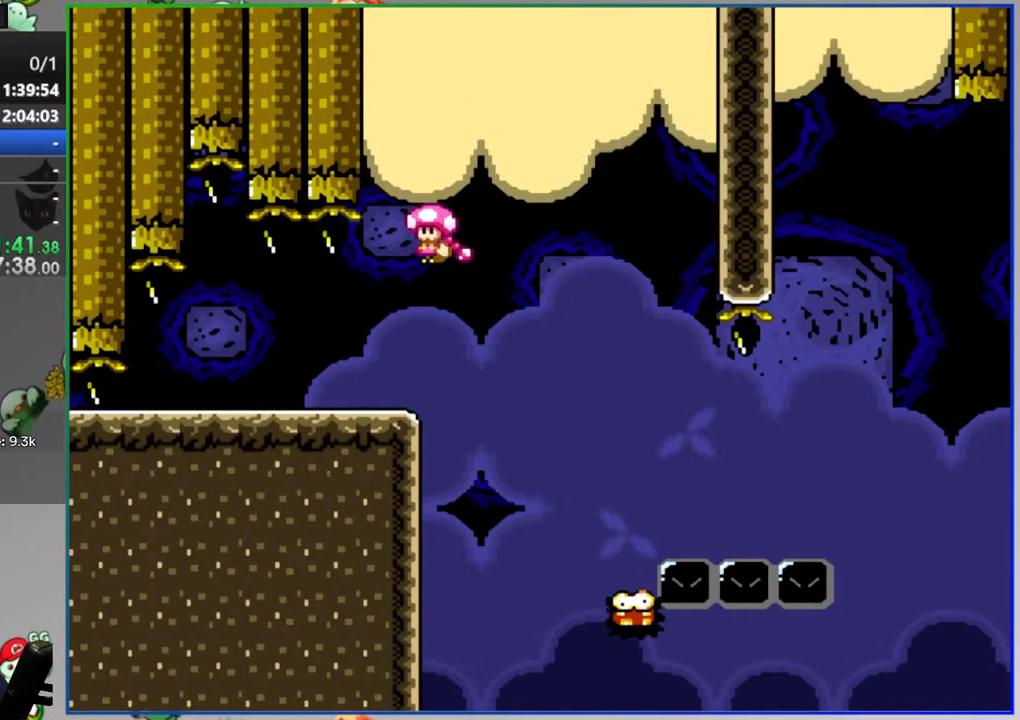
{"buttons": ["Y", "DPAD_LEFT"], "events": [[183, "A", "up"], [500, "DPAD_LEFT", "down"]]}
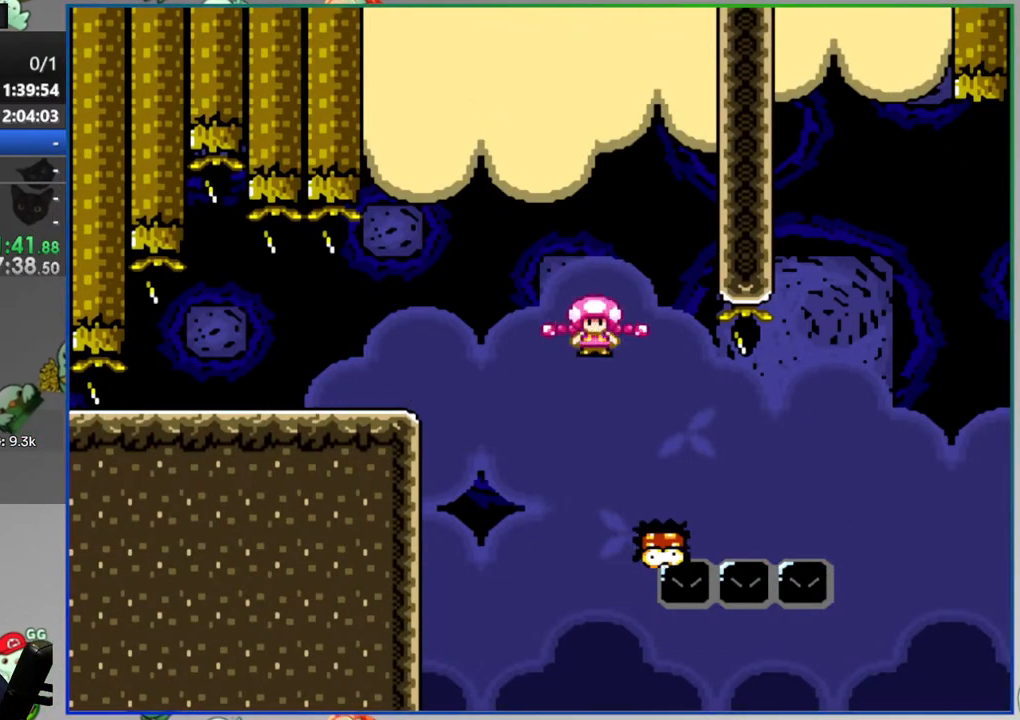
{"buttons": ["B", "Y"], "events": [[150, "DPAD_LEFT", "up"], [467, "B", "down"]]}
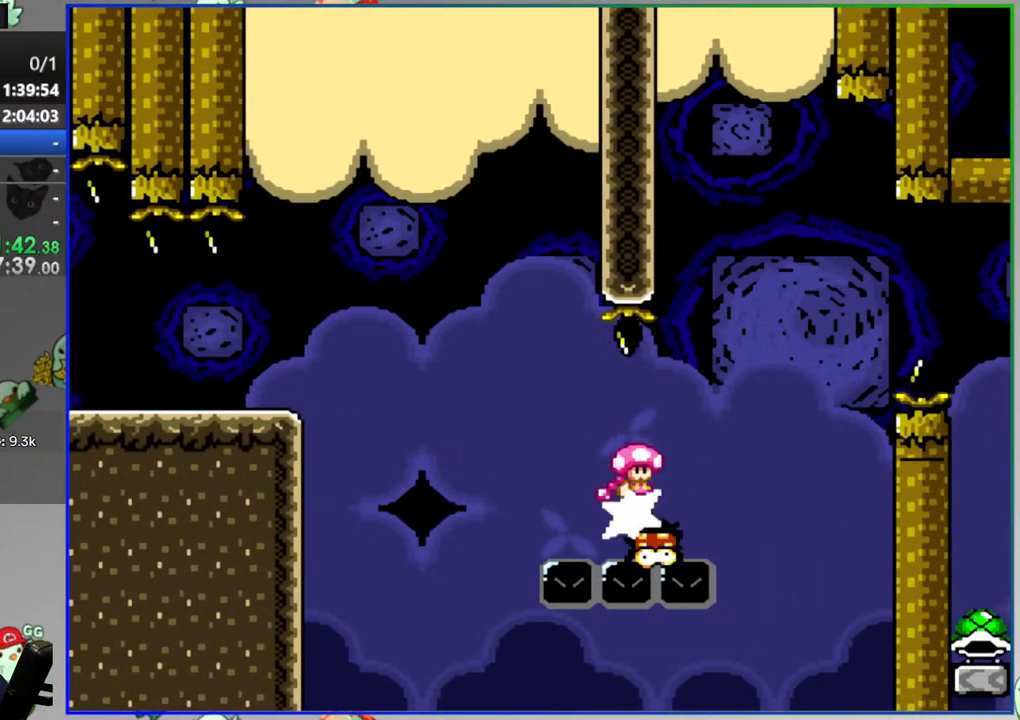
{"buttons": ["Y"], "events": [[433, "B", "up"]]}
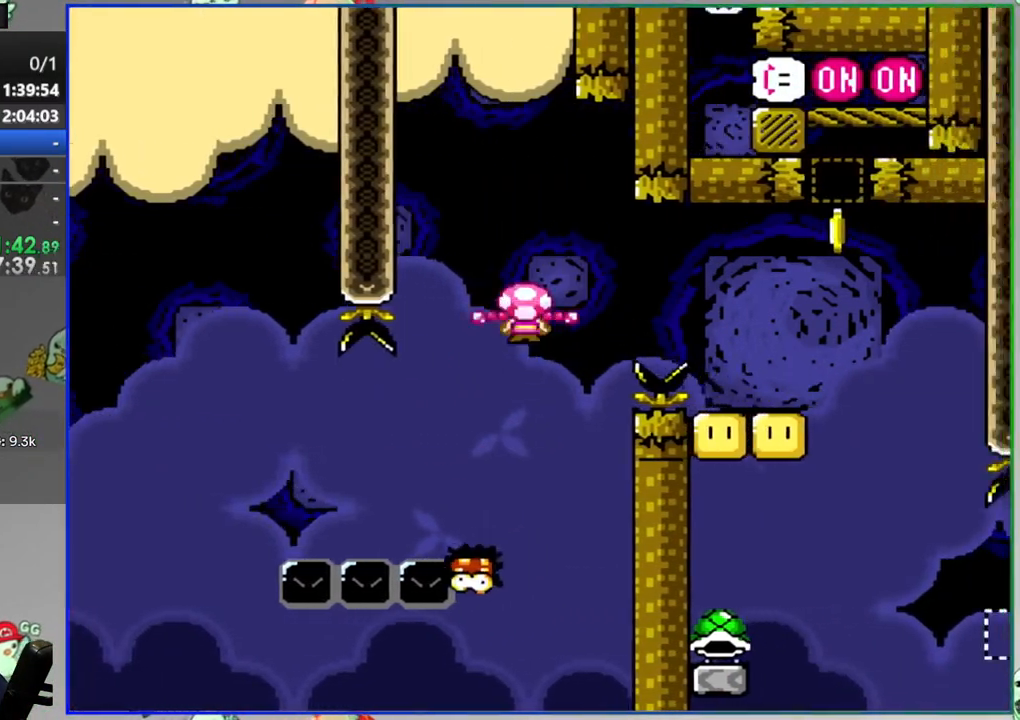
{"buttons": ["B", "Y"], "events": [[100, "DPAD_LEFT", "down"], [200, "DPAD_LEFT", "up"], [283, "B", "down"], [317, "SELECT", "down"], [433, "SELECT", "up"]]}
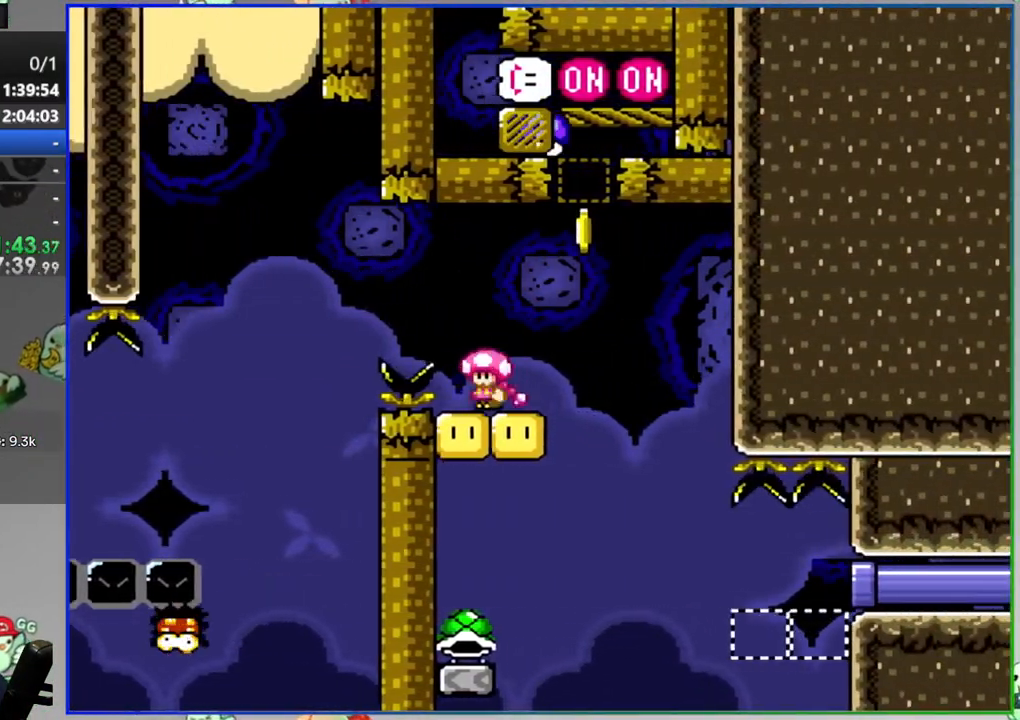
{"buttons": [], "events": [[50, "DPAD_LEFT", "down"], [67, "B", "up"], [433, "DPAD_LEFT", "up"], [433, "Y", "up"]]}
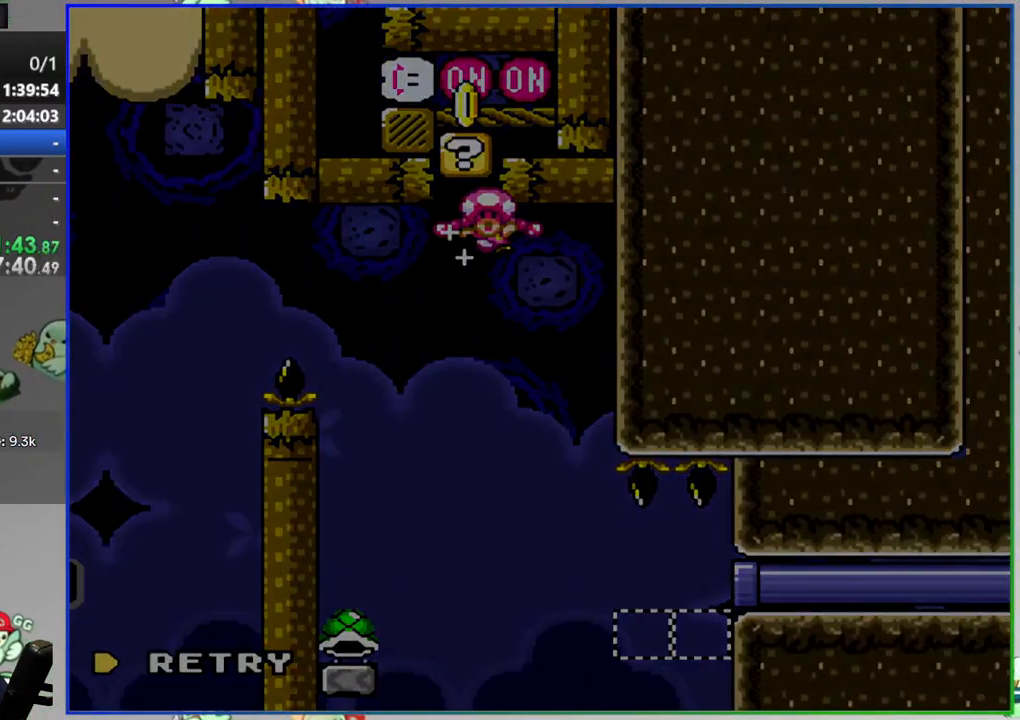
{"buttons": ["Y"], "events": [[67, "A", "down"], [150, "A", "up"], [333, "Y", "down"]]}
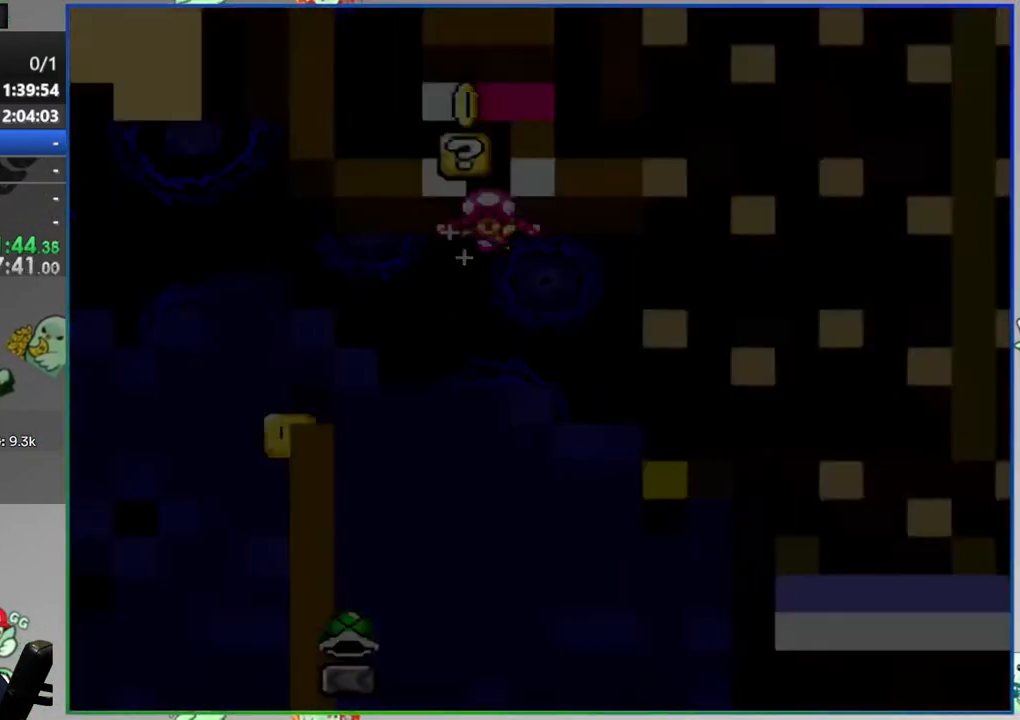
{"buttons": ["Y"], "events": []}
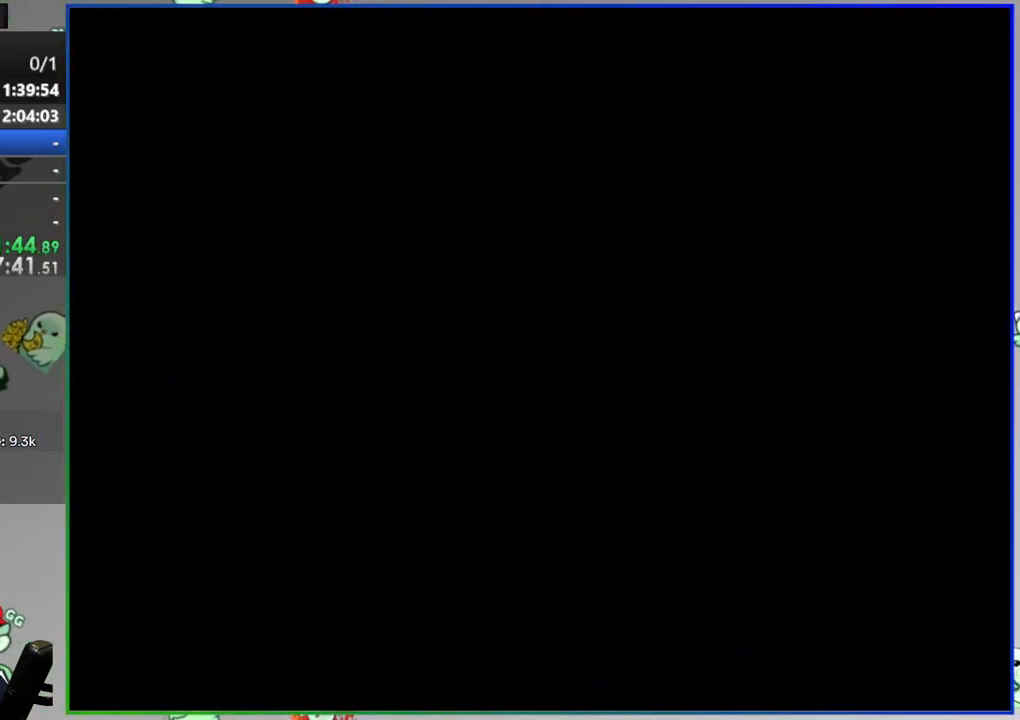
{"buttons": ["Y"], "events": []}
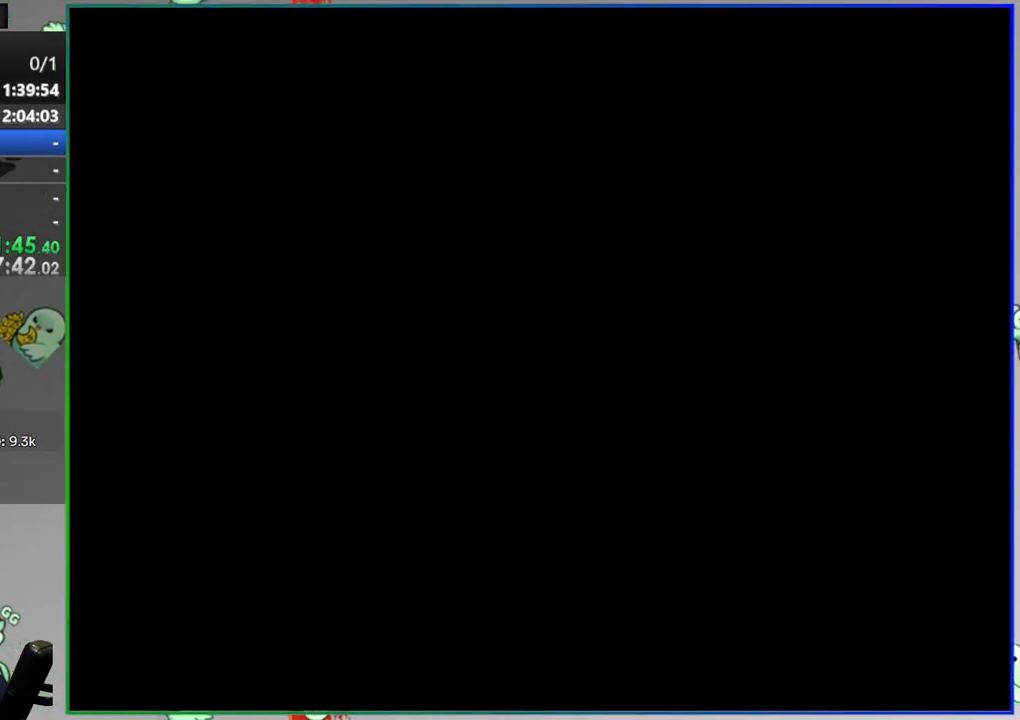
{"buttons": ["Y"], "events": []}
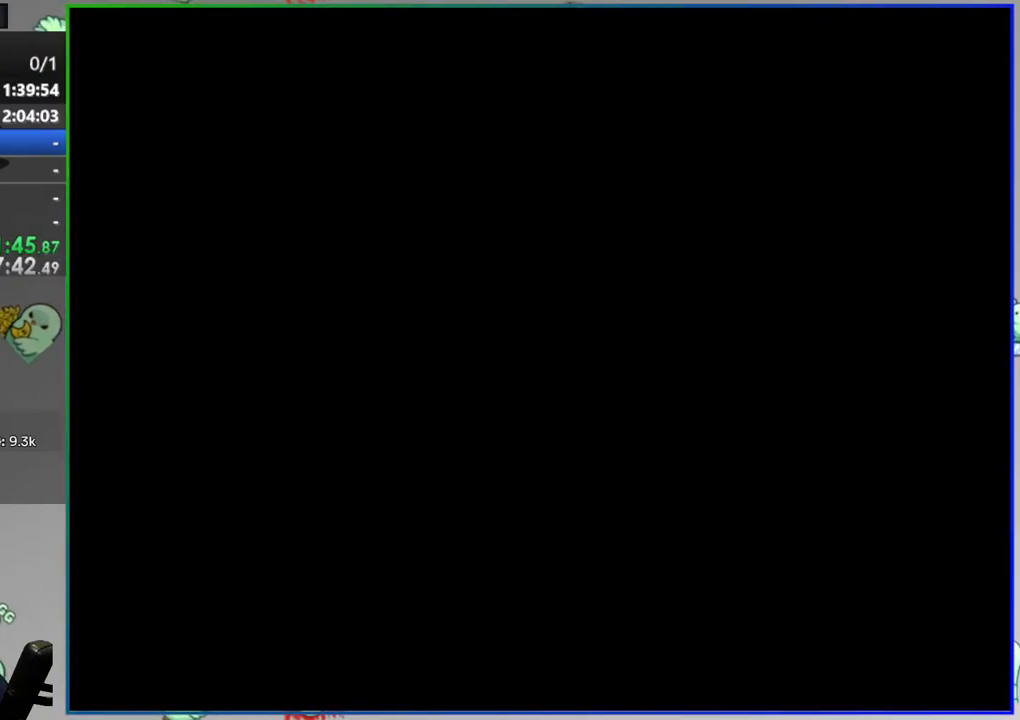
{"buttons": ["Y"], "events": []}
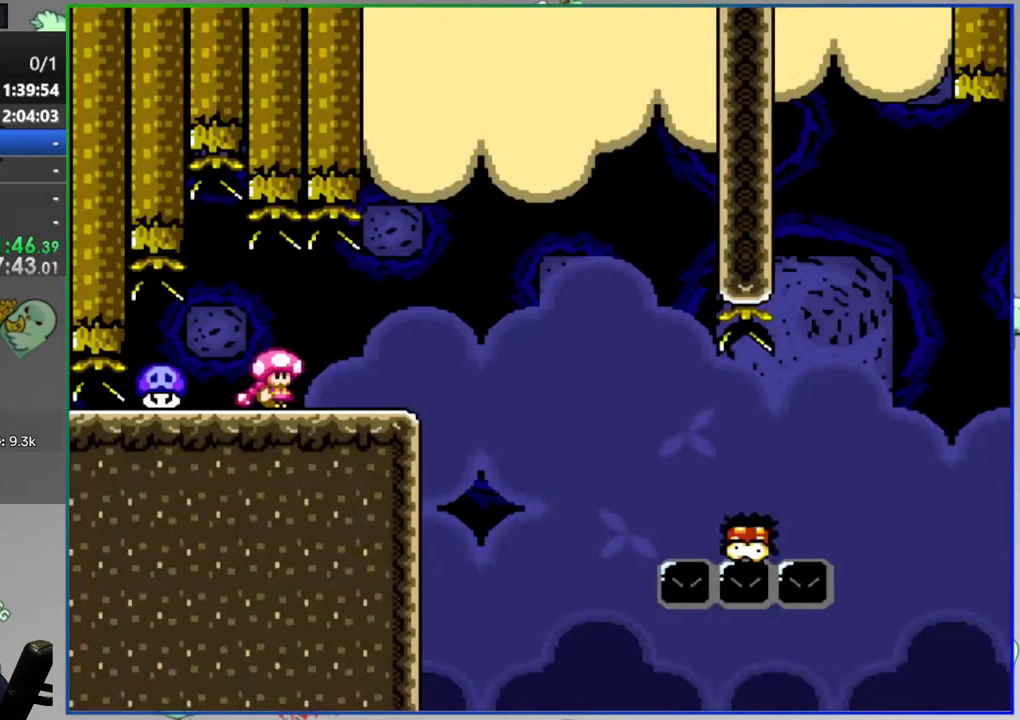
{"buttons": ["B", "Y", "DPAD_LEFT"], "events": [[300, "B", "down"], [417, "DPAD_LEFT", "down"]]}
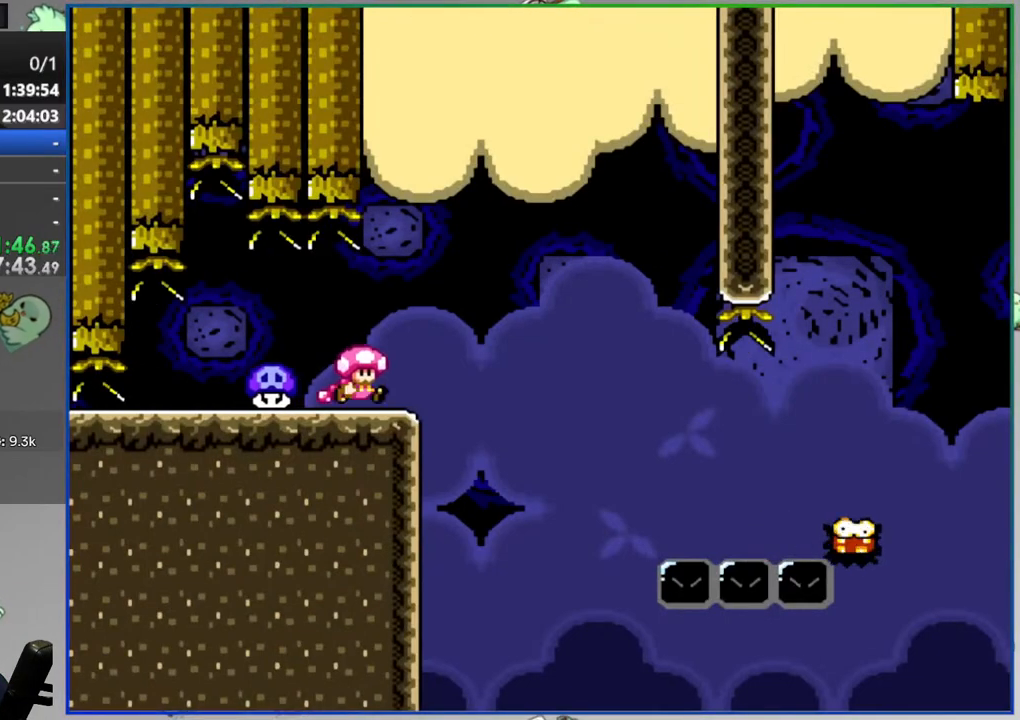
{"buttons": ["B", "Y", "DPAD_LEFT"], "events": [[33, "DPAD_LEFT", "up"], [367, "DPAD_LEFT", "down"]]}